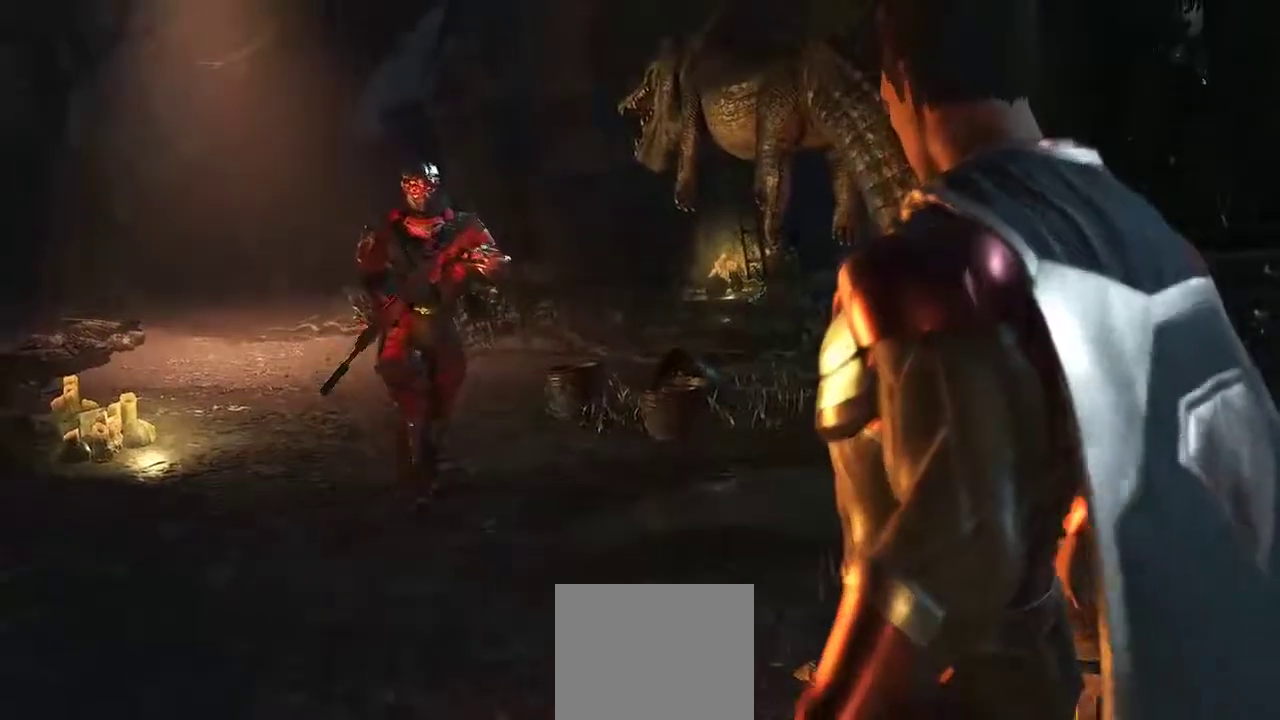
Gameplay with a controller (Xbox layout); each line is a JSON object with the inputs held at the frame after it. "events" lists button and stick changes between this image and that frame as [ms after this image, input, new state], when the widget could be followed in between. Not read: L2 R2.
{"buttons": [], "left_stick": "center", "right_stick": "center", "events": [[83, "A", "down"], [250, "A", "up"]]}
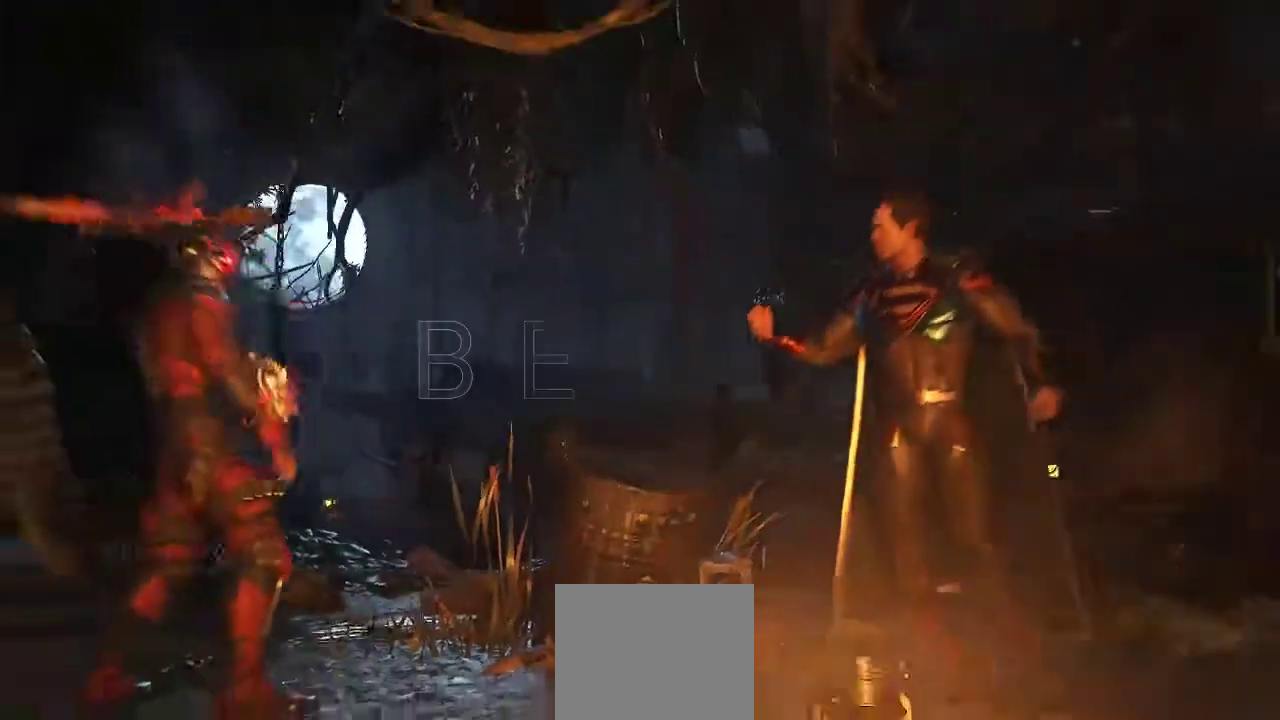
{"buttons": [], "left_stick": "center", "right_stick": "center", "events": []}
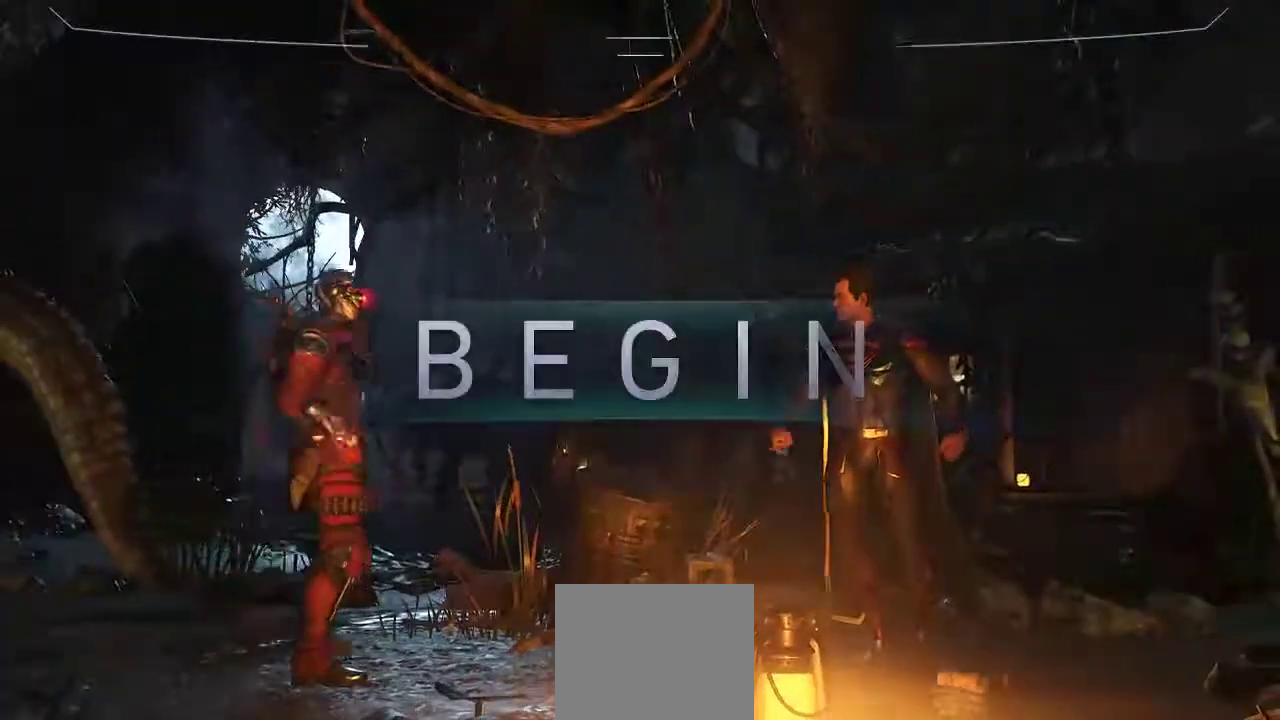
{"buttons": [], "left_stick": "center", "right_stick": "center", "events": []}
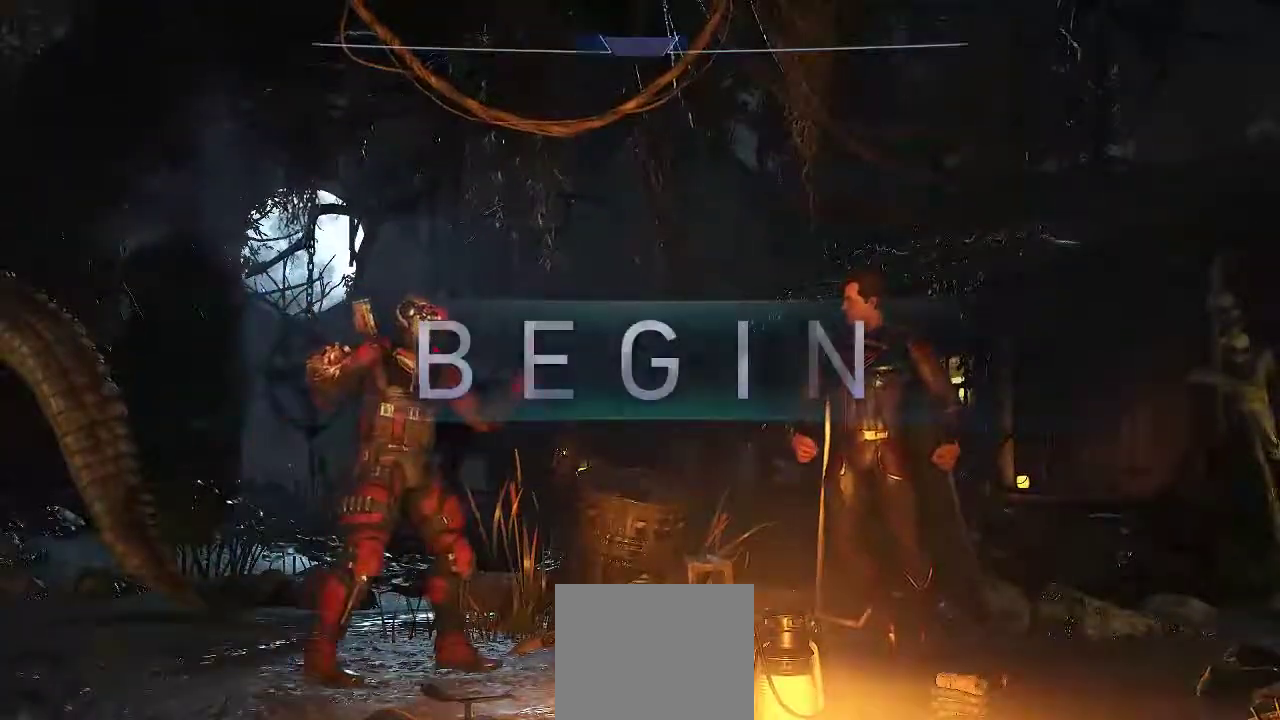
{"buttons": [], "left_stick": "center", "right_stick": "center", "events": []}
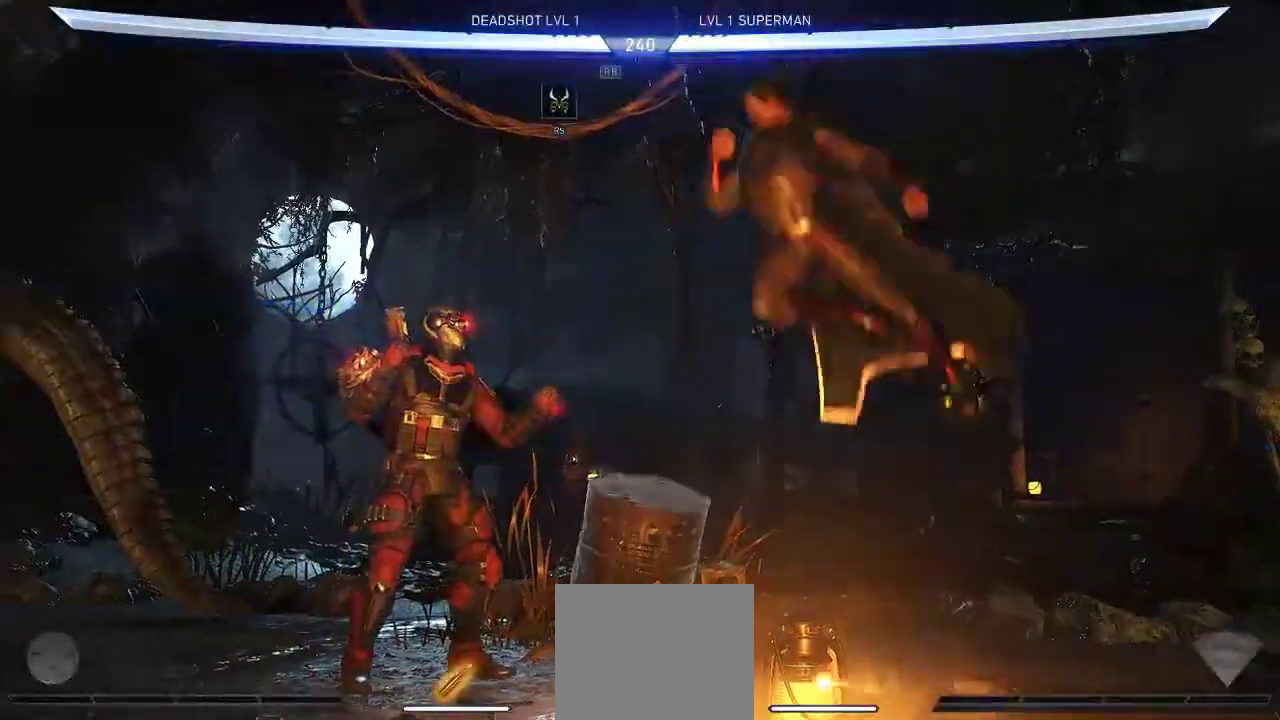
{"buttons": ["Y"], "left_stick": "center", "right_stick": "center", "events": [[433, "Y", "down"]]}
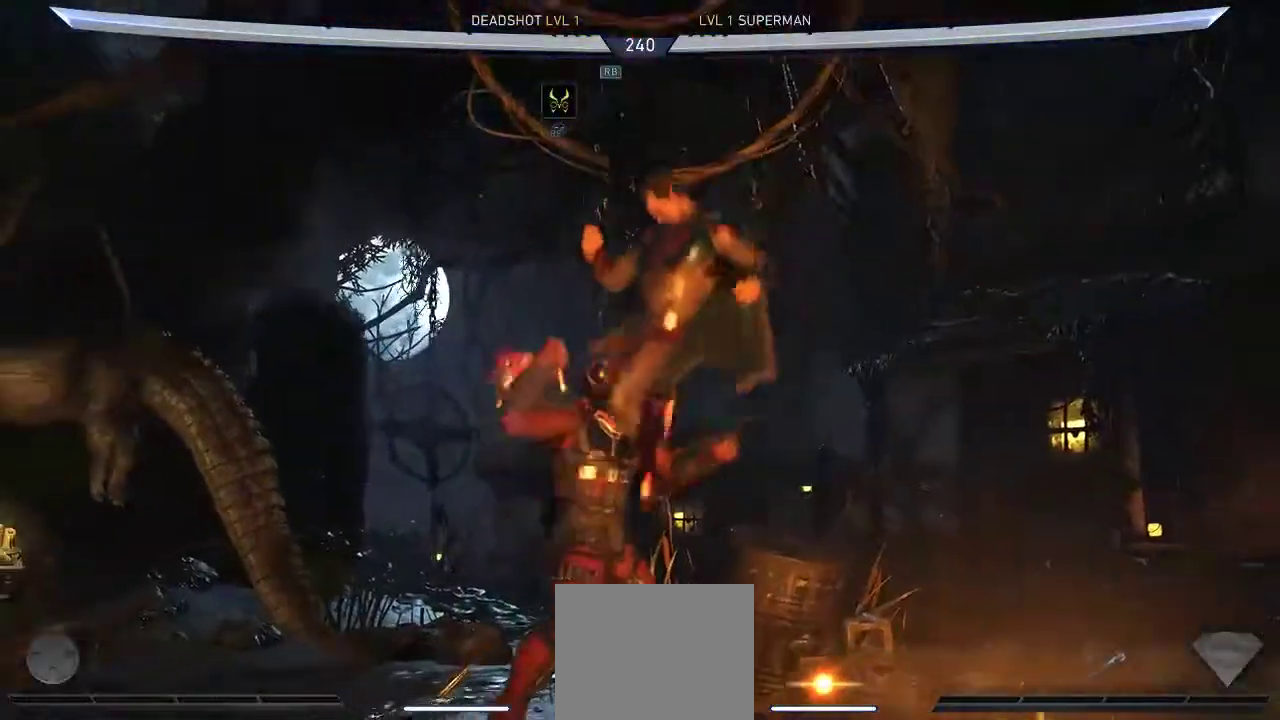
{"buttons": ["X"], "left_stick": "center", "right_stick": "center", "events": [[33, "Y", "up"], [100, "Y", "down"], [200, "Y", "up"], [300, "X", "down"], [400, "X", "up"], [467, "X", "down"]]}
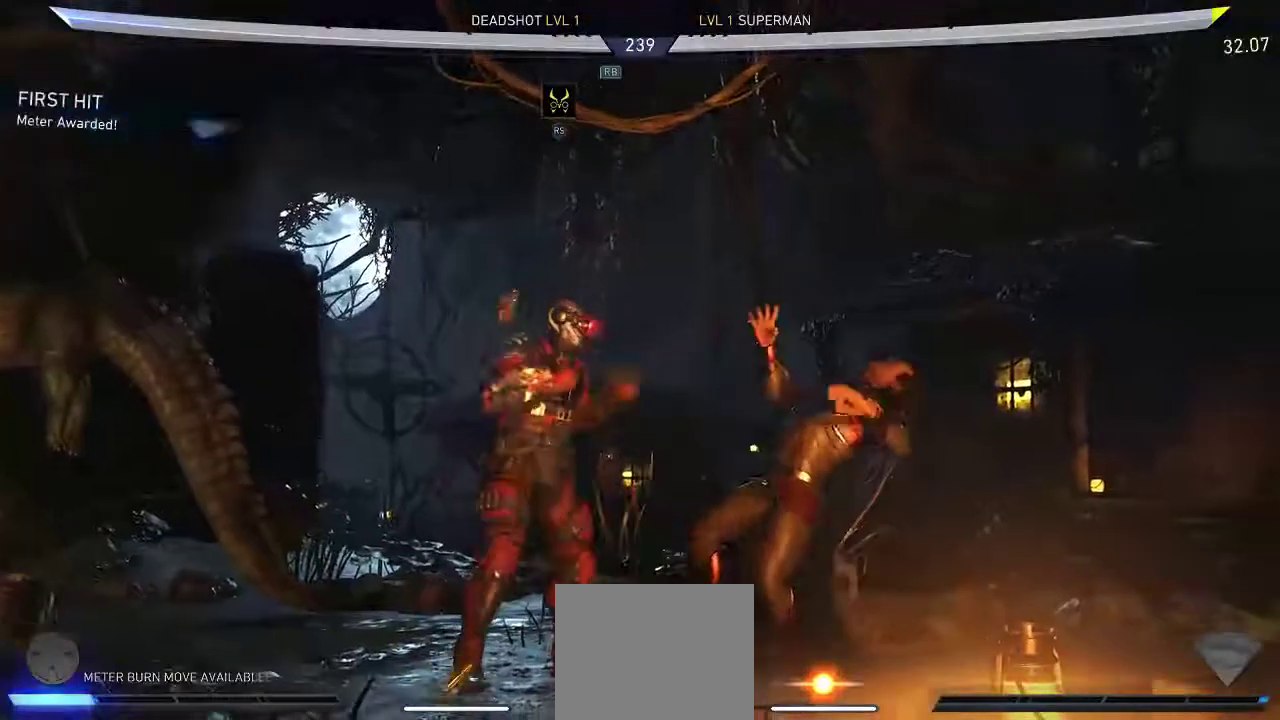
{"buttons": ["START"], "left_stick": "center", "right_stick": "center", "events": [[67, "X", "up"], [417, "START", "down"]]}
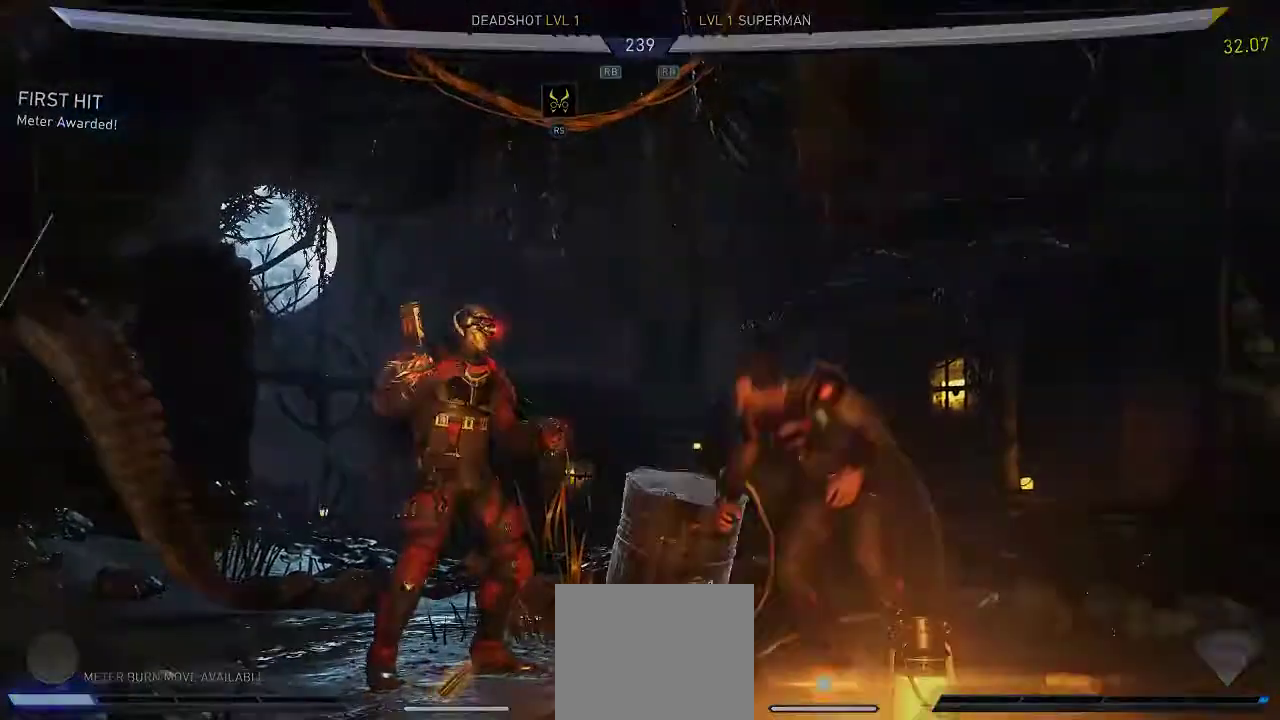
{"buttons": [], "left_stick": "center", "right_stick": "center", "events": [[83, "START", "up"]]}
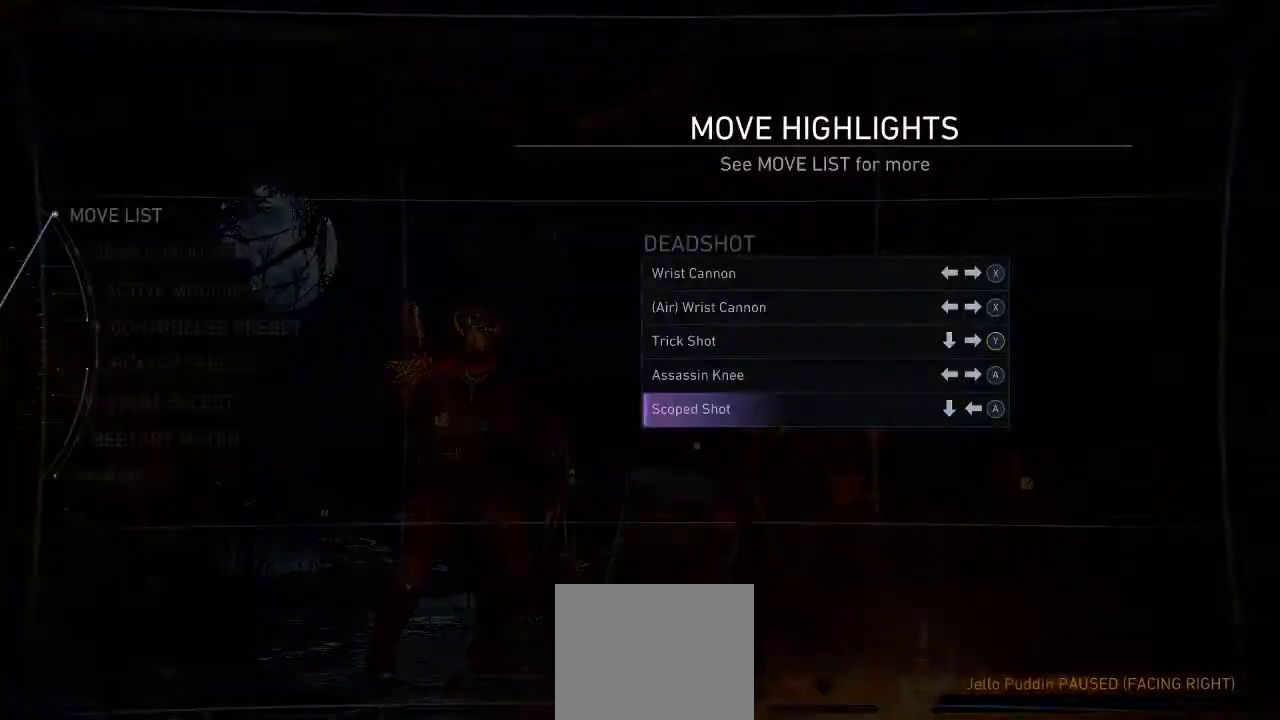
{"buttons": [], "left_stick": "center", "right_stick": "center", "events": [[283, "A", "down"], [450, "A", "up"]]}
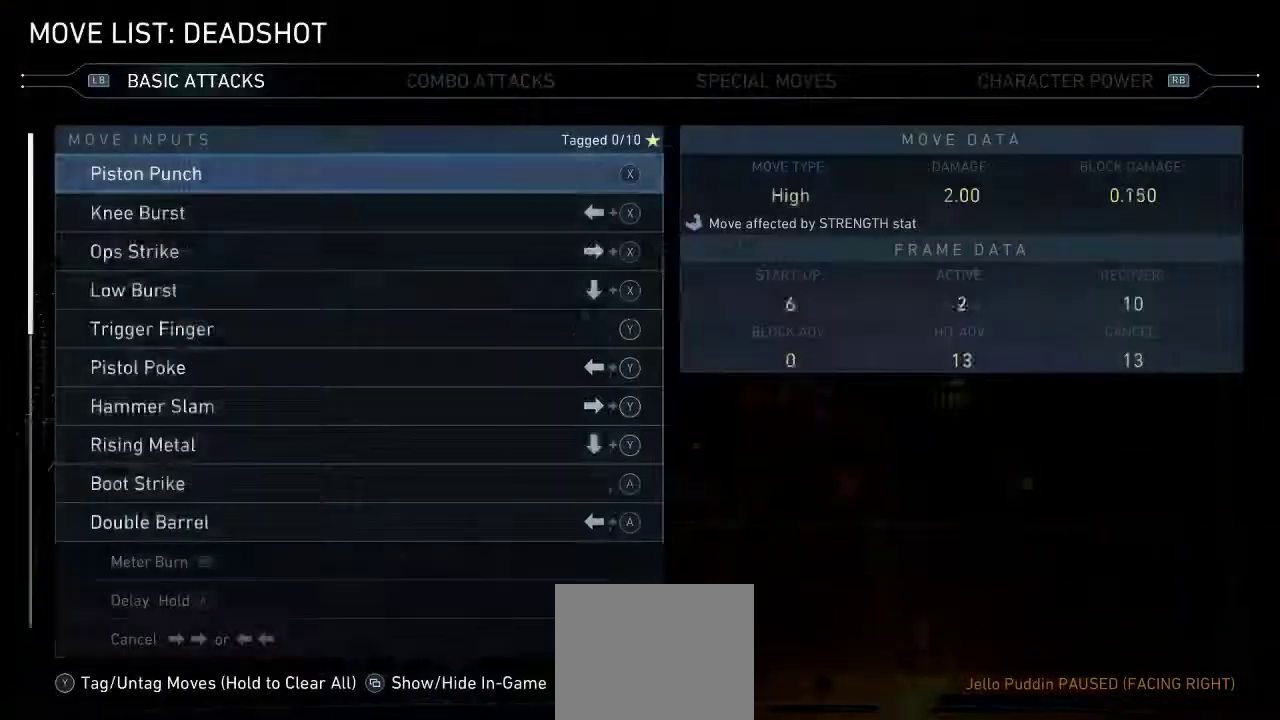
{"buttons": [], "left_stick": "center", "right_stick": "center", "events": [[50, "DPAD_RIGHT", "down"], [217, "DPAD_RIGHT", "up"]]}
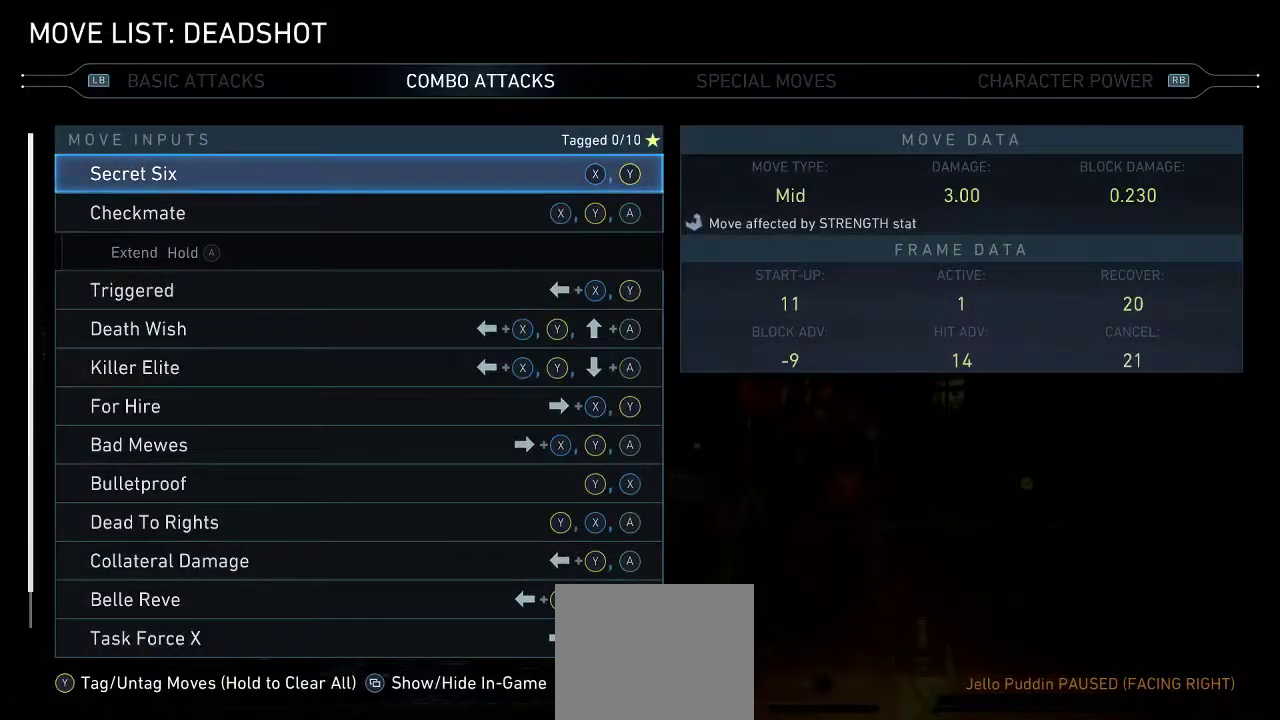
{"buttons": [], "left_stick": "center", "right_stick": "center", "events": []}
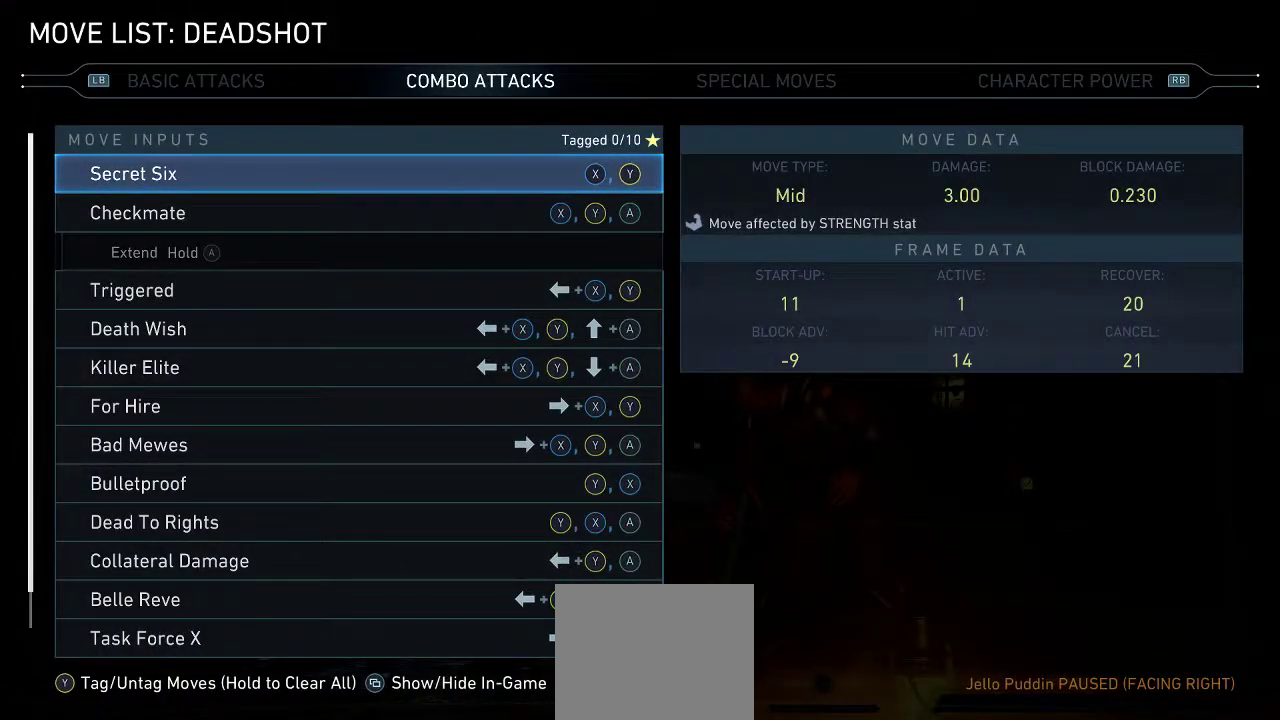
{"buttons": [], "left_stick": "center", "right_stick": "center", "events": []}
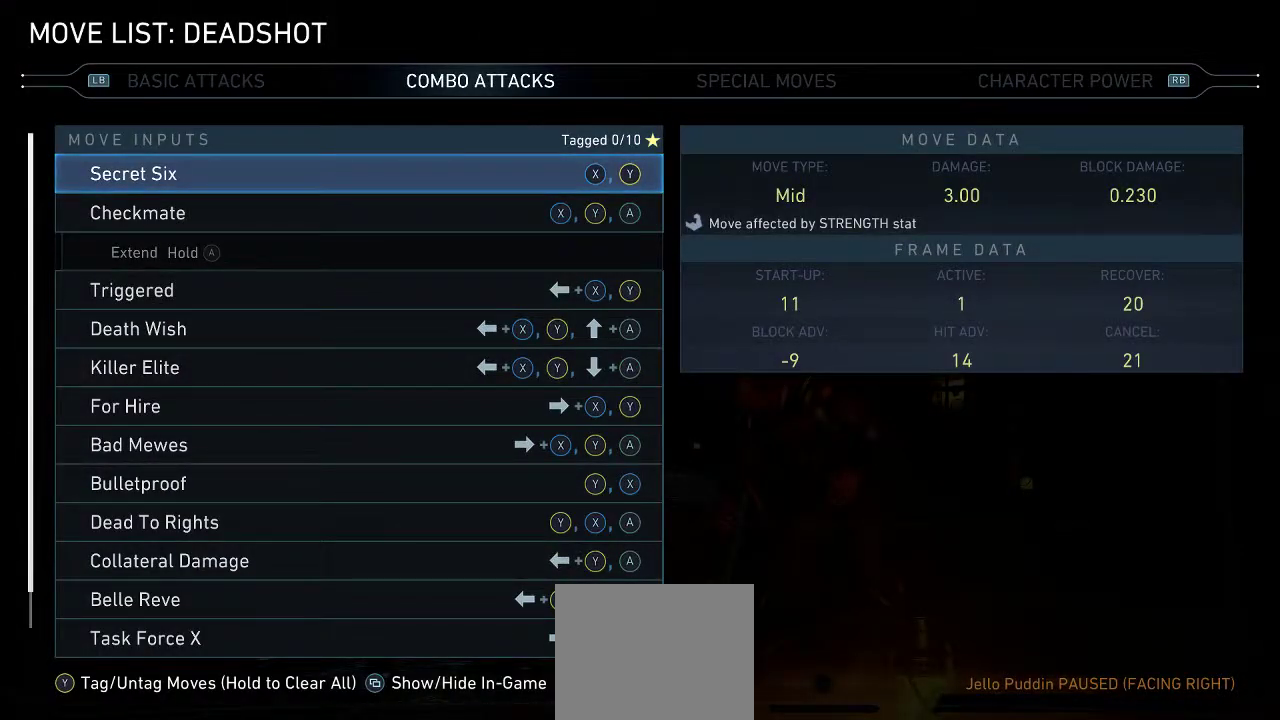
{"buttons": [], "left_stick": "center", "right_stick": "center", "events": []}
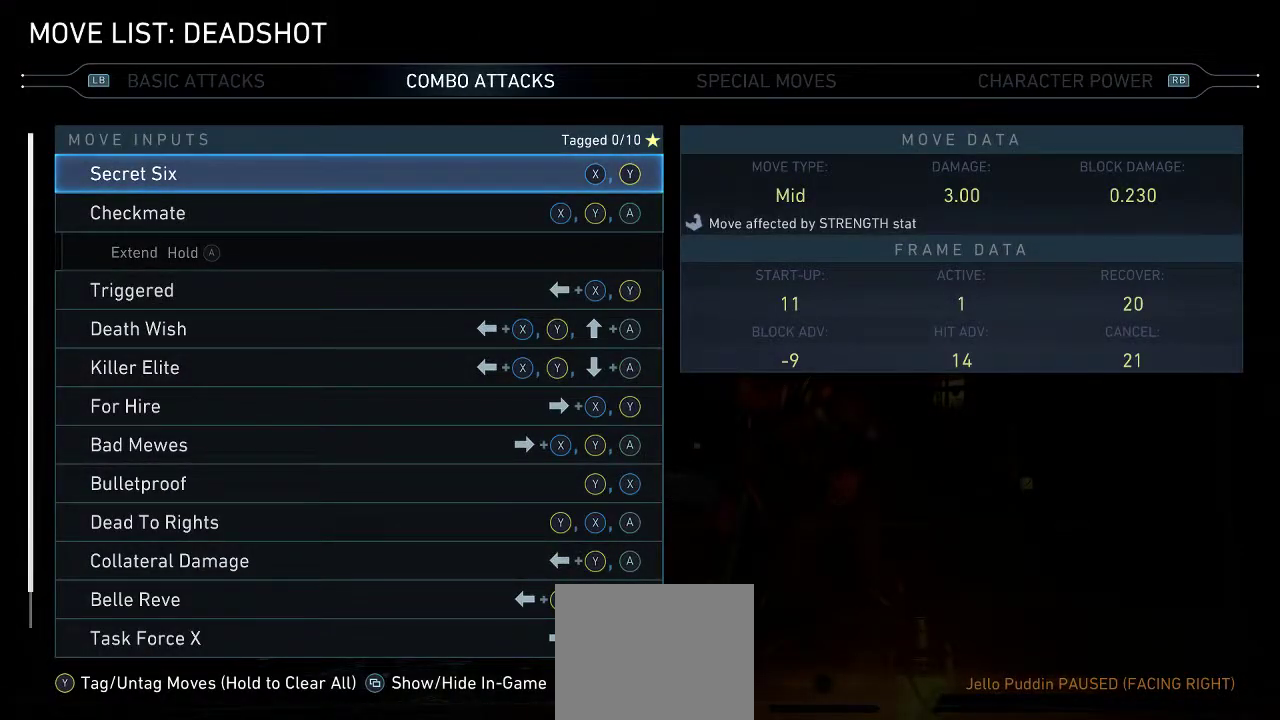
{"buttons": [], "left_stick": "center", "right_stick": "center", "events": []}
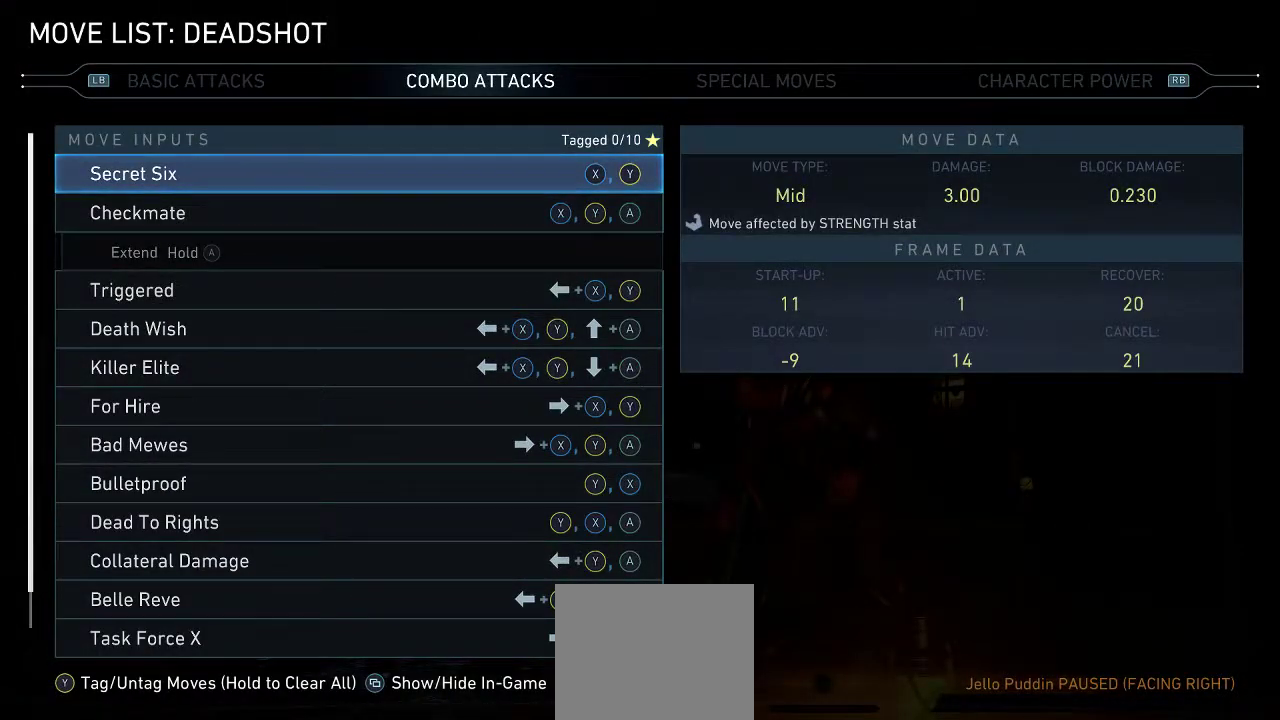
{"buttons": [], "left_stick": "center", "right_stick": "center", "events": []}
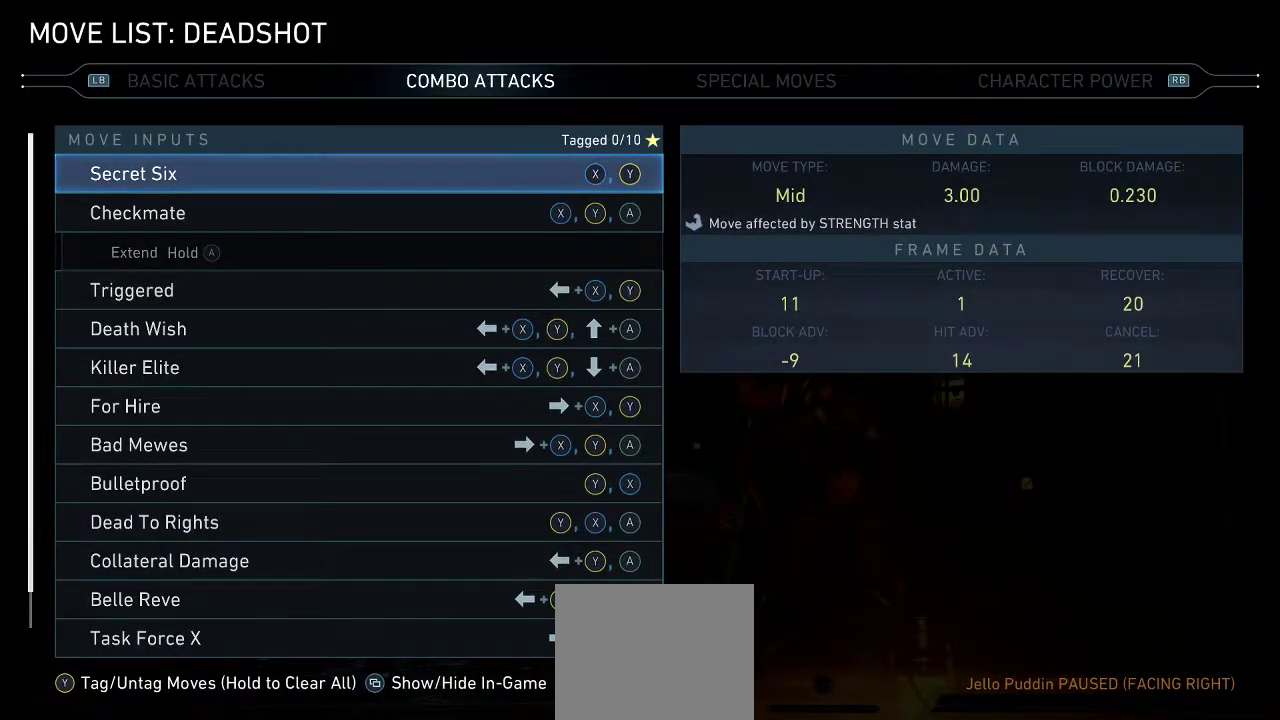
{"buttons": [], "left_stick": "center", "right_stick": "center", "events": []}
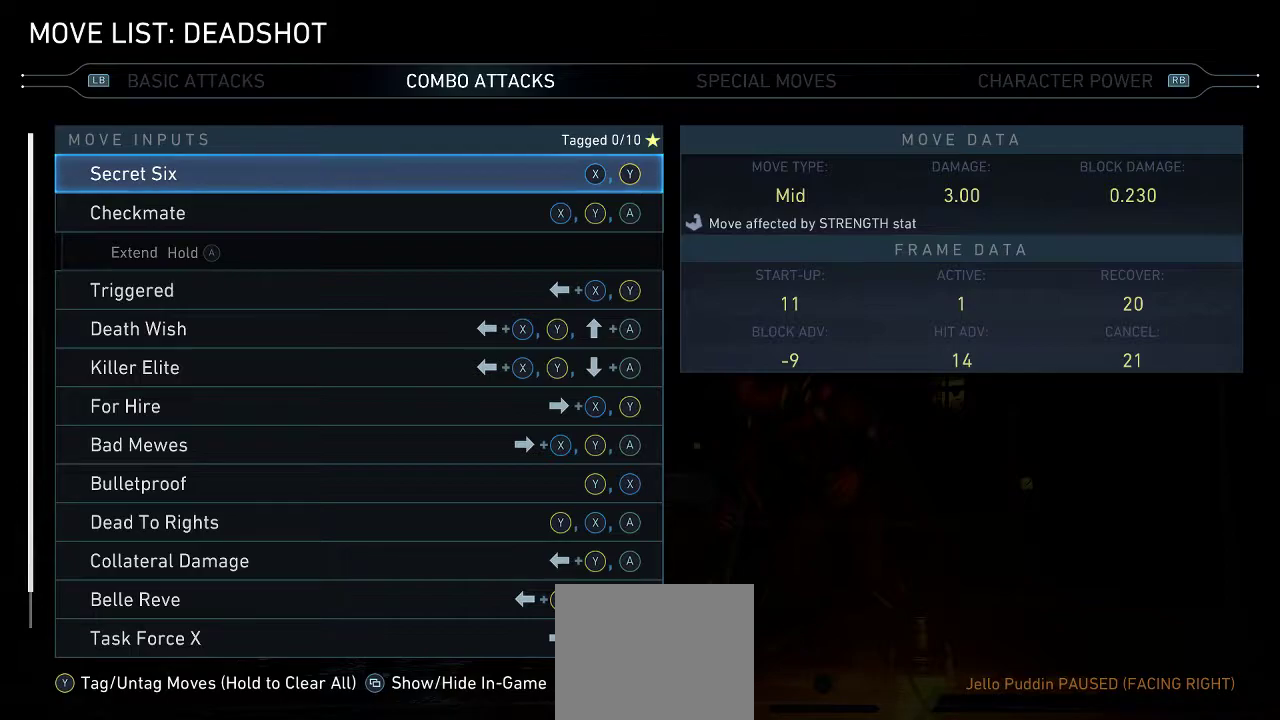
{"buttons": [], "left_stick": "center", "right_stick": "center", "events": []}
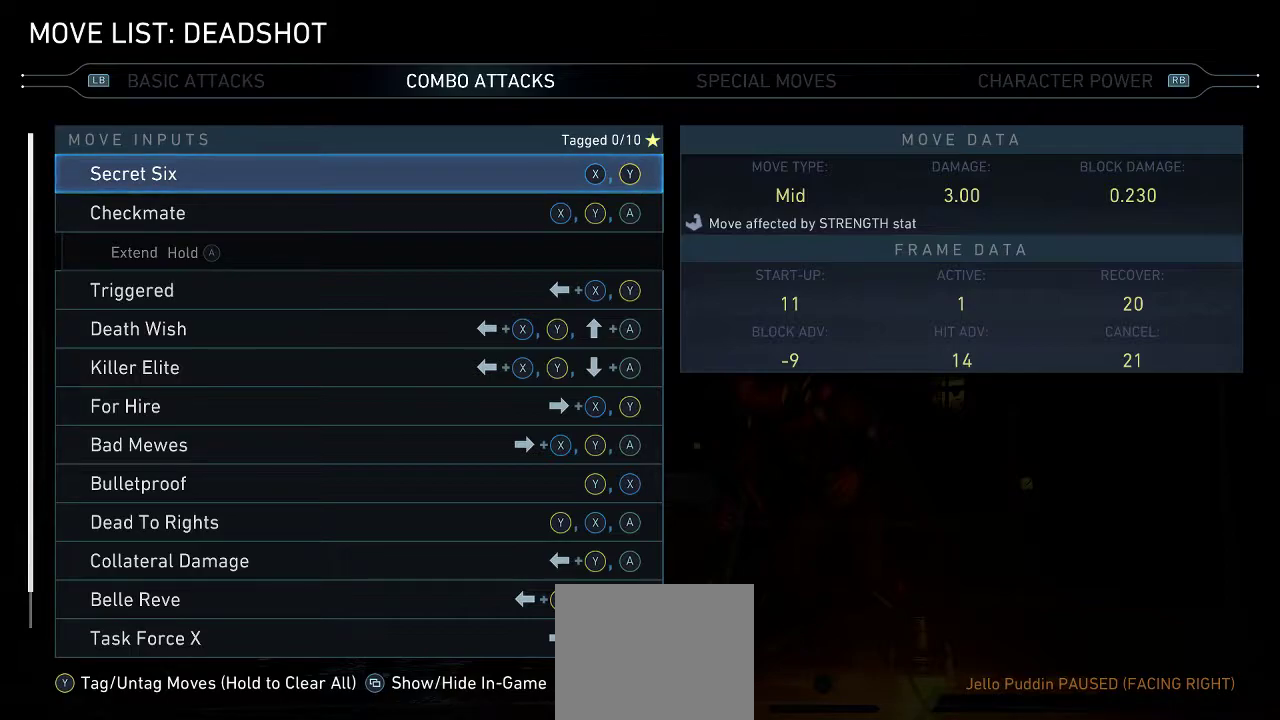
{"buttons": [], "left_stick": "center", "right_stick": "center", "events": [[333, "DPAD_DOWN", "down"], [433, "DPAD_DOWN", "up"]]}
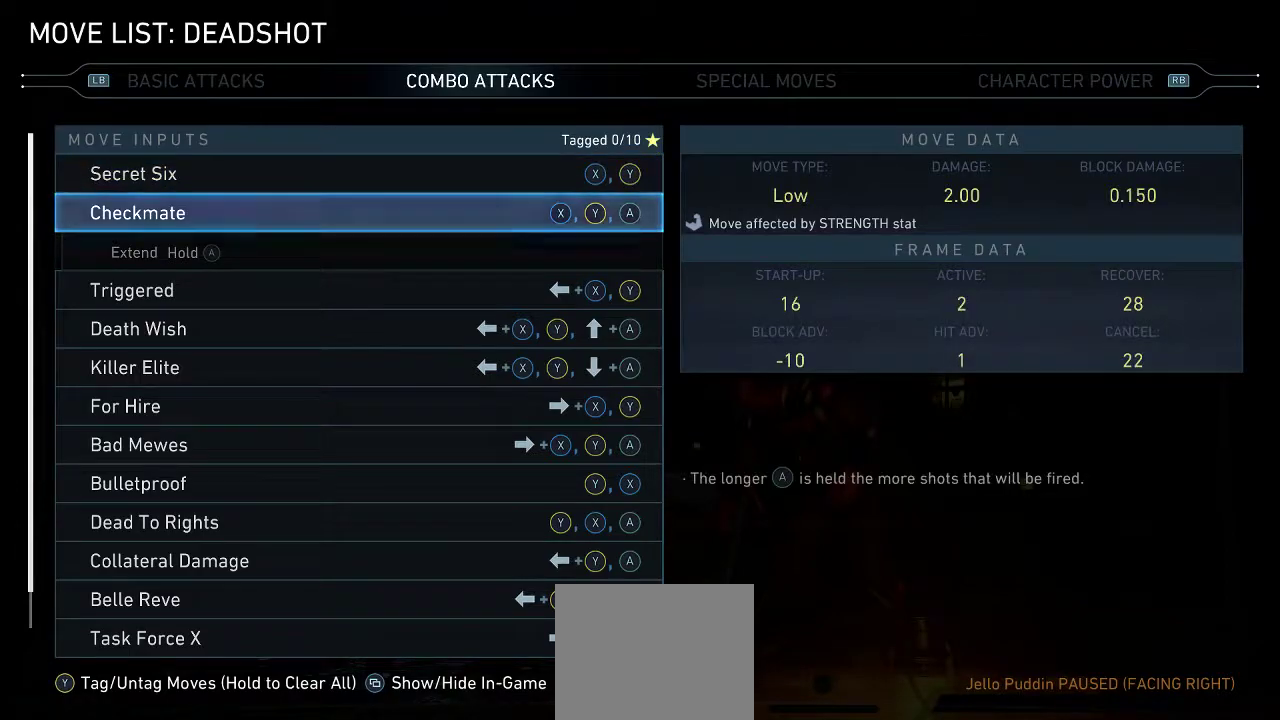
{"buttons": [], "left_stick": "center", "right_stick": "center", "events": [[33, "DPAD_DOWN", "down"], [133, "DPAD_DOWN", "up"], [200, "DPAD_DOWN", "down"], [300, "DPAD_DOWN", "up"], [400, "DPAD_DOWN", "down"], [500, "DPAD_DOWN", "up"]]}
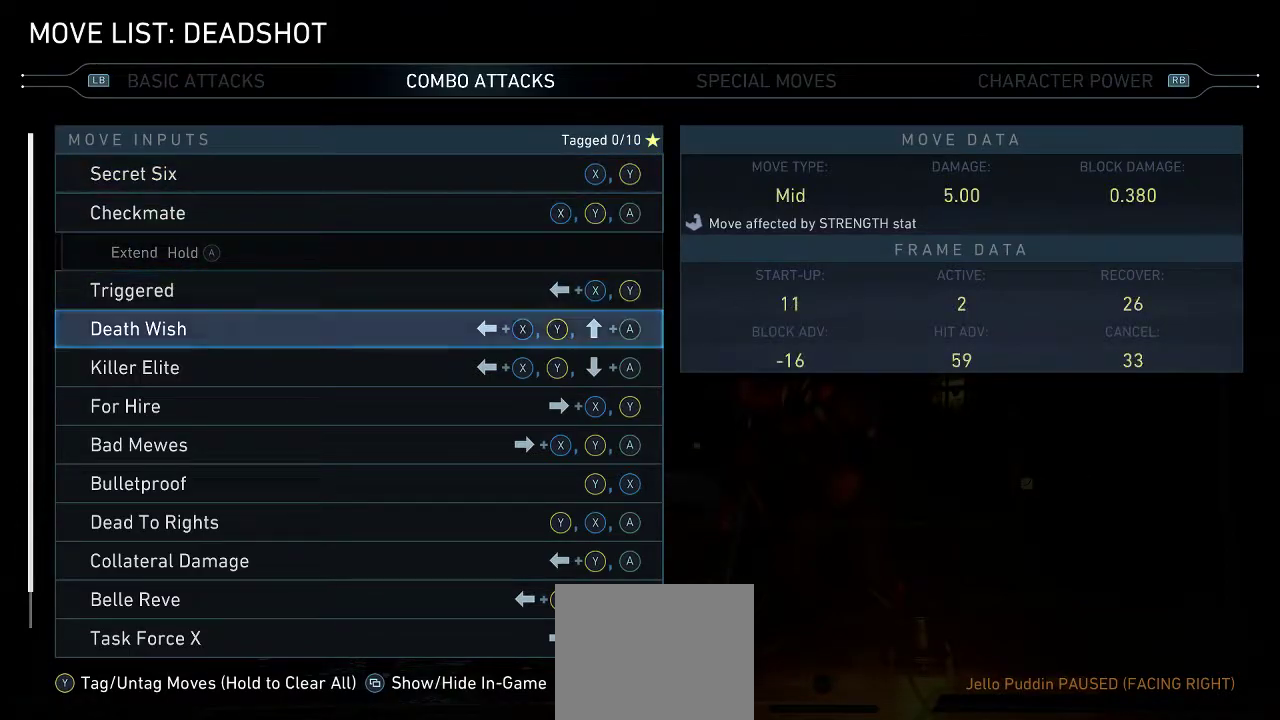
{"buttons": ["DPAD_DOWN"], "left_stick": "center", "right_stick": "center", "events": [[67, "DPAD_DOWN", "down"], [167, "DPAD_DOWN", "up"], [233, "DPAD_DOWN", "down"], [350, "DPAD_DOWN", "up"], [383, "DPAD_DOWN", "down"]]}
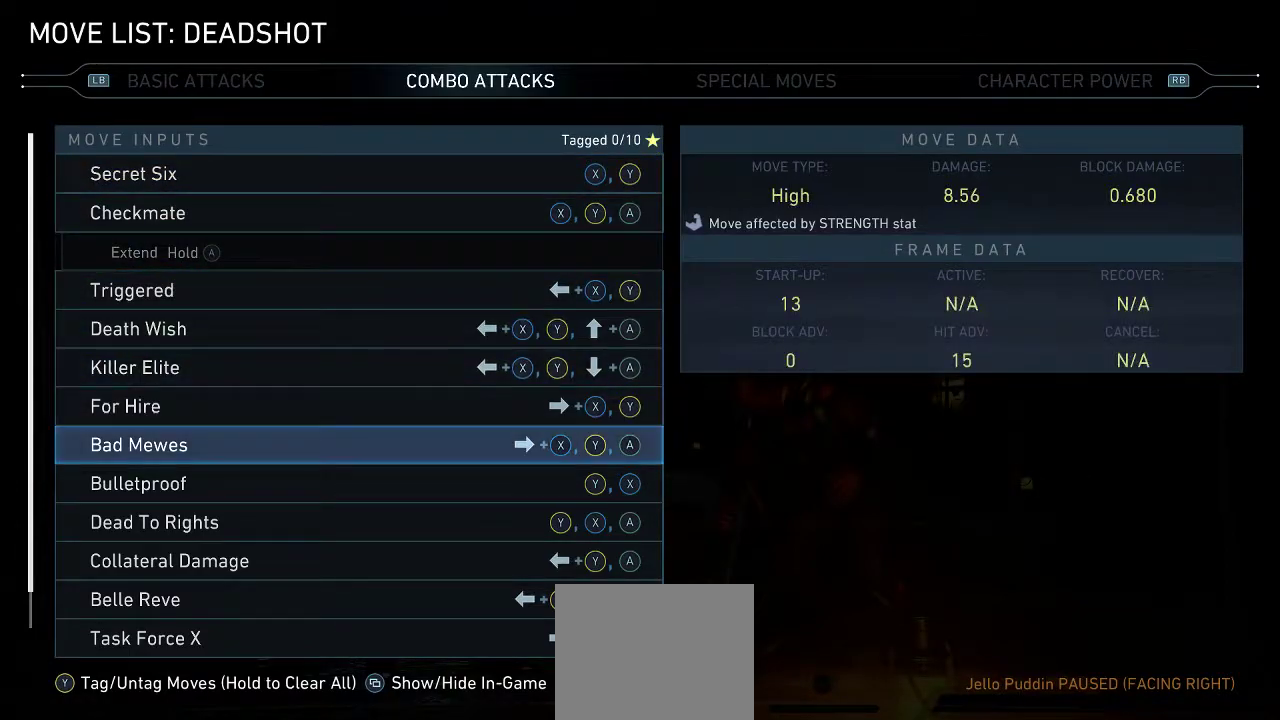
{"buttons": [], "left_stick": "center", "right_stick": "center", "events": [[17, "DPAD_DOWN", "up"], [83, "DPAD_DOWN", "down"], [183, "DPAD_DOWN", "up"], [283, "DPAD_DOWN", "down"], [450, "DPAD_DOWN", "up"]]}
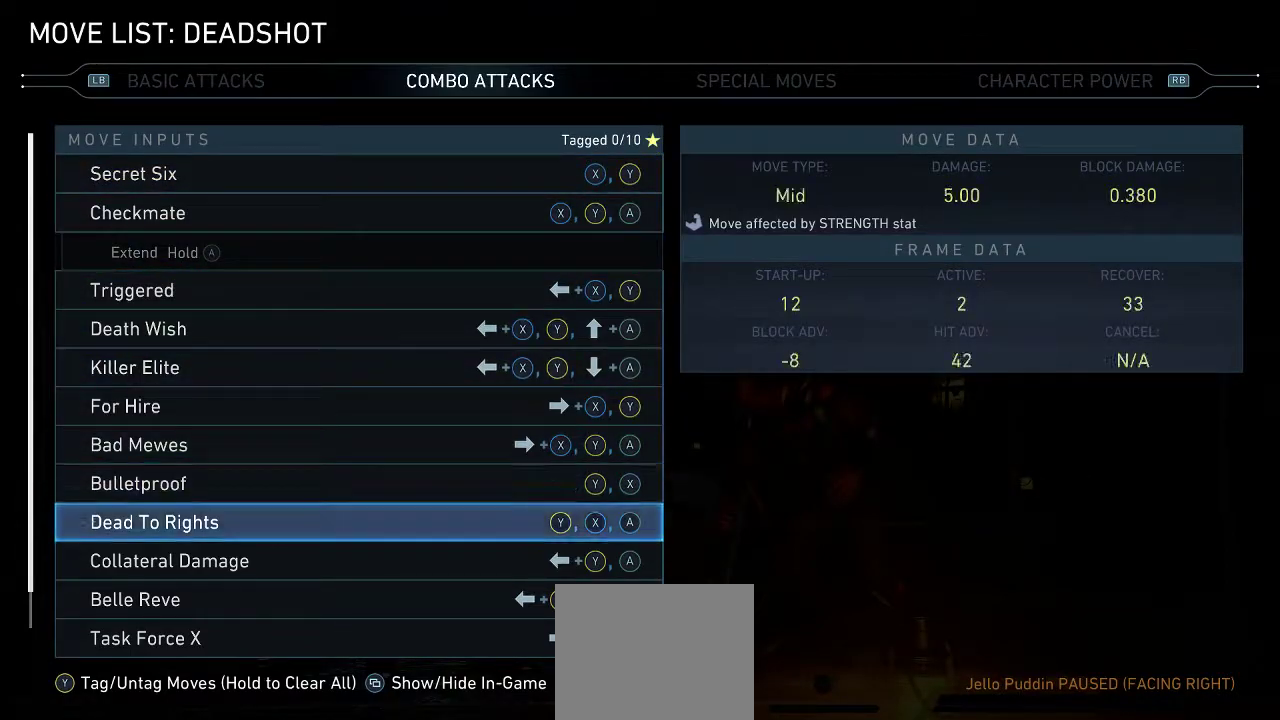
{"buttons": [], "left_stick": "center", "right_stick": "center", "events": []}
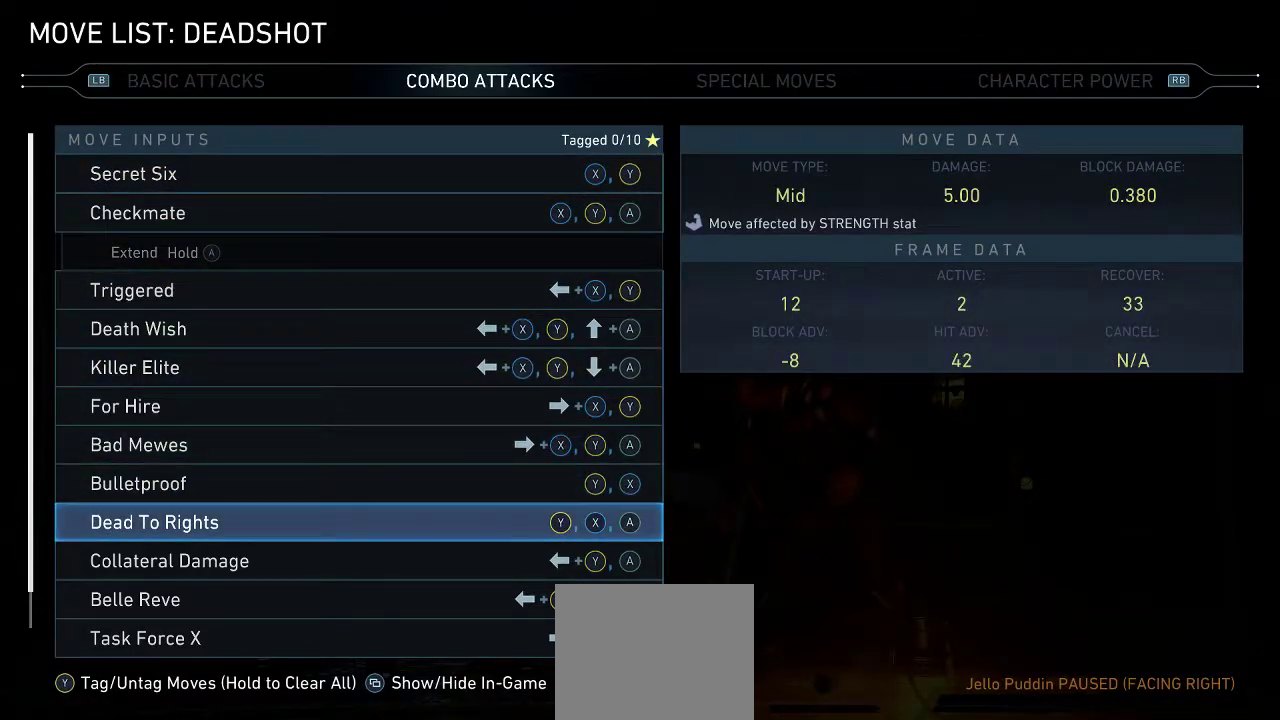
{"buttons": [], "left_stick": "center", "right_stick": "center", "events": []}
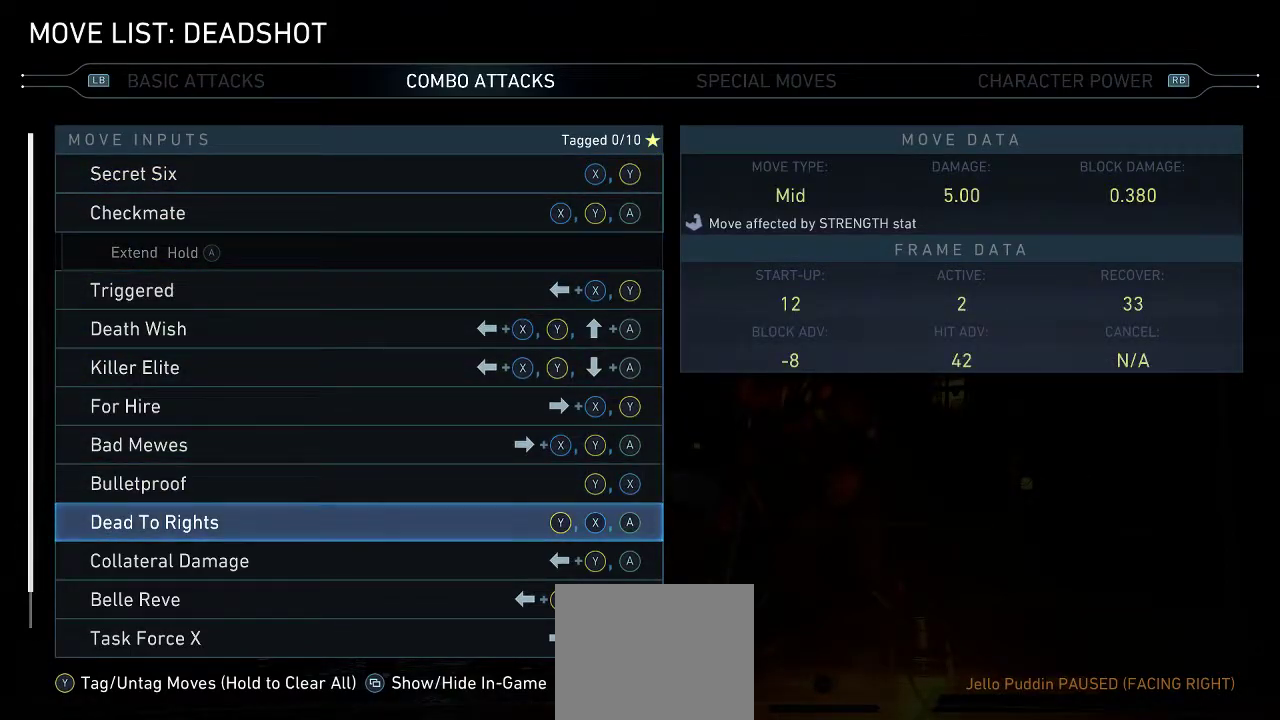
{"buttons": [], "left_stick": "center", "right_stick": "center", "events": [[50, "B", "down"], [233, "B", "up"]]}
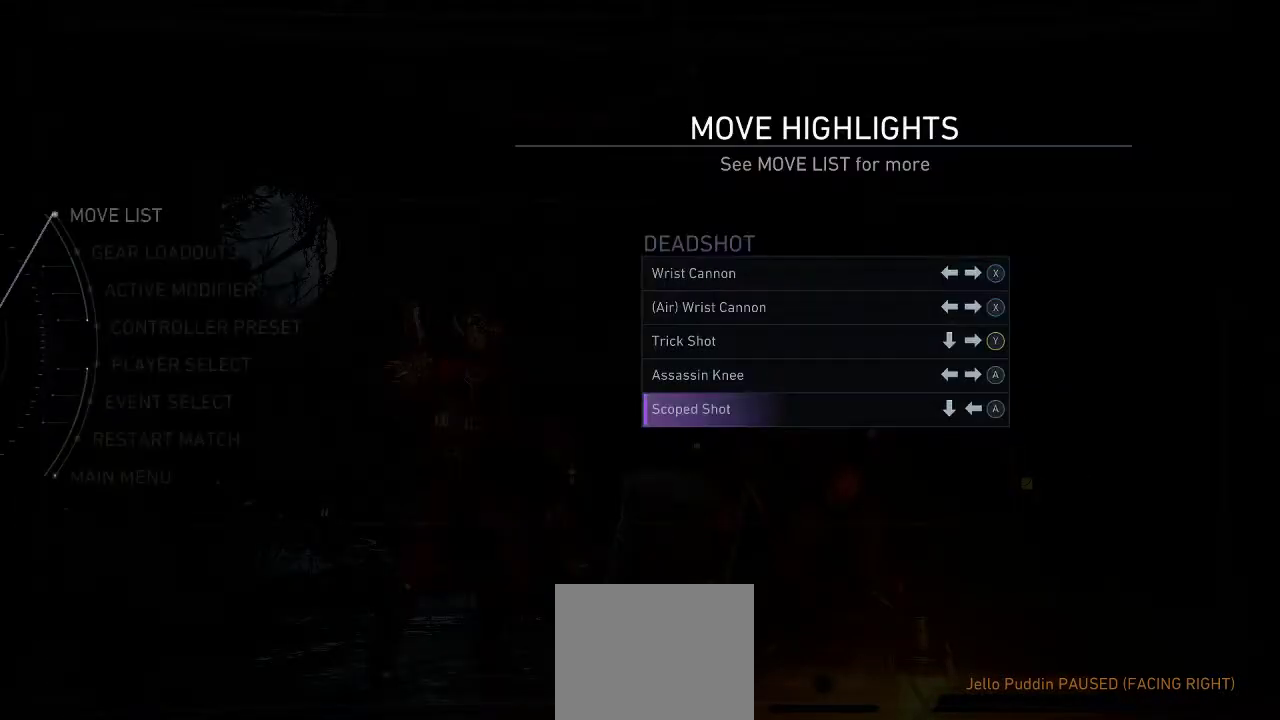
{"buttons": [], "left_stick": "center", "right_stick": "center", "events": [[67, "B", "down"], [267, "B", "up"]]}
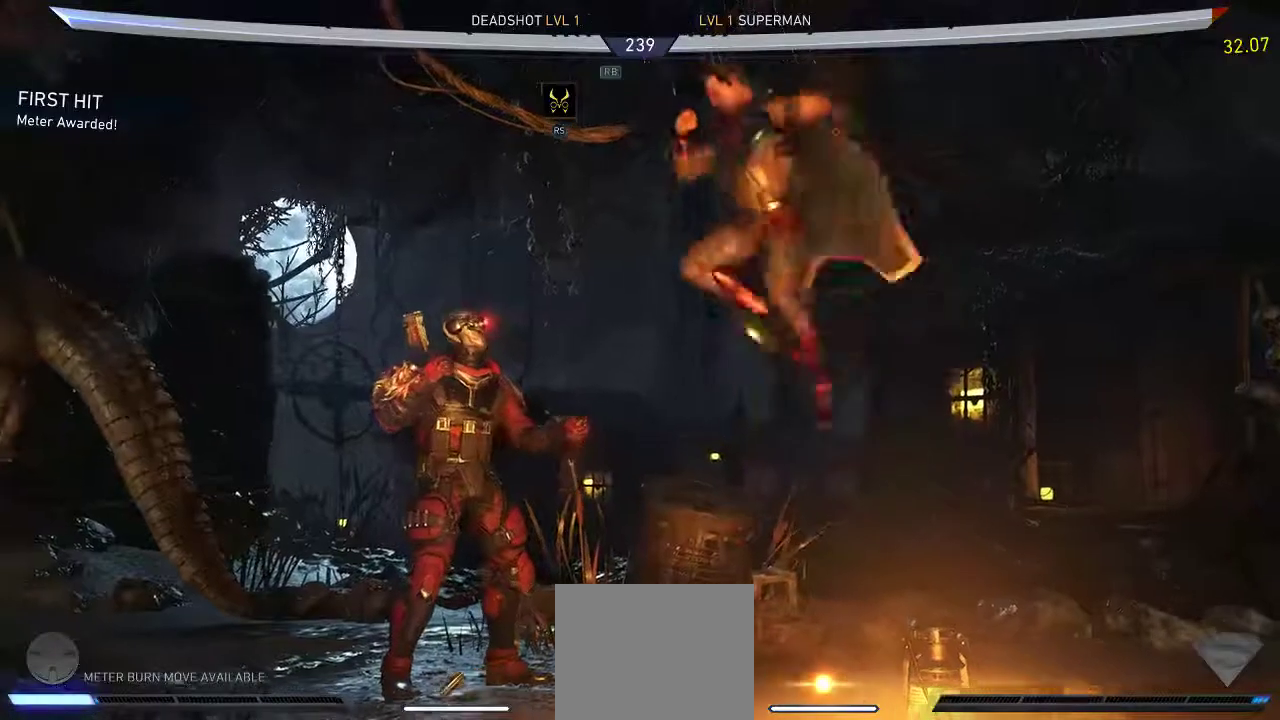
{"buttons": [], "left_stick": "center", "right_stick": "center", "events": [[267, "X", "down"], [400, "X", "up"]]}
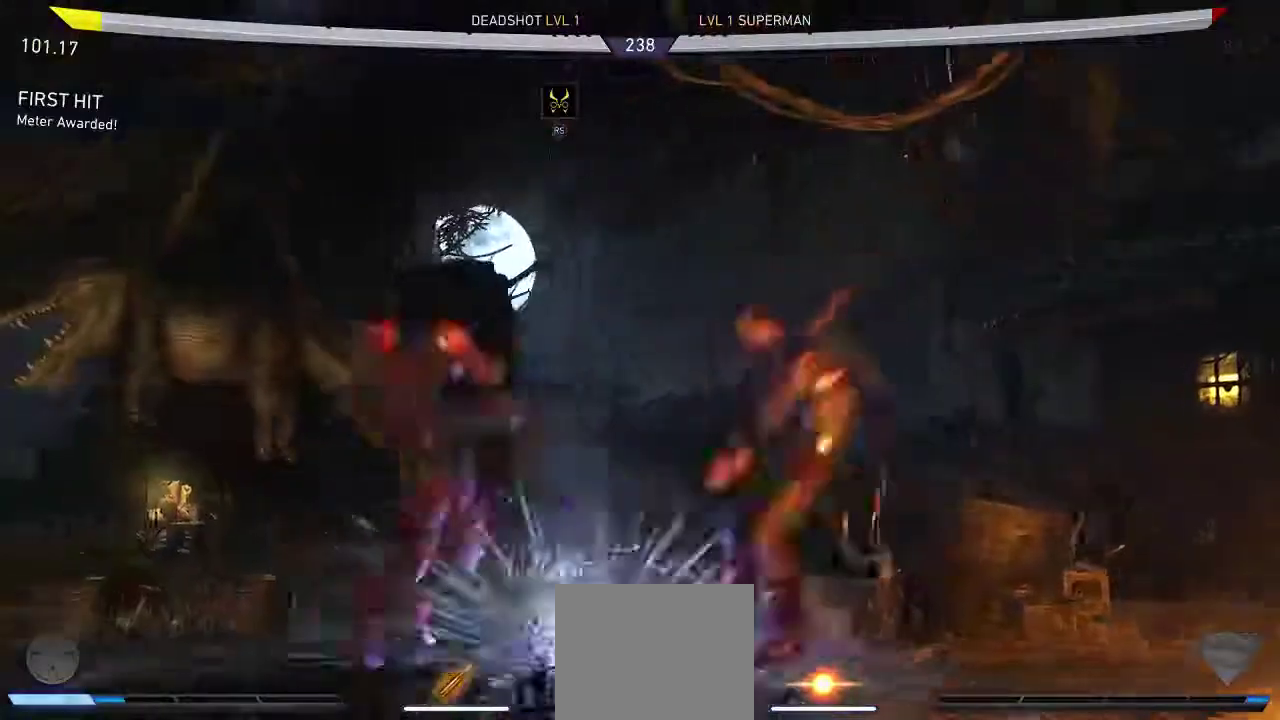
{"buttons": [], "left_stick": "center", "right_stick": "center", "events": []}
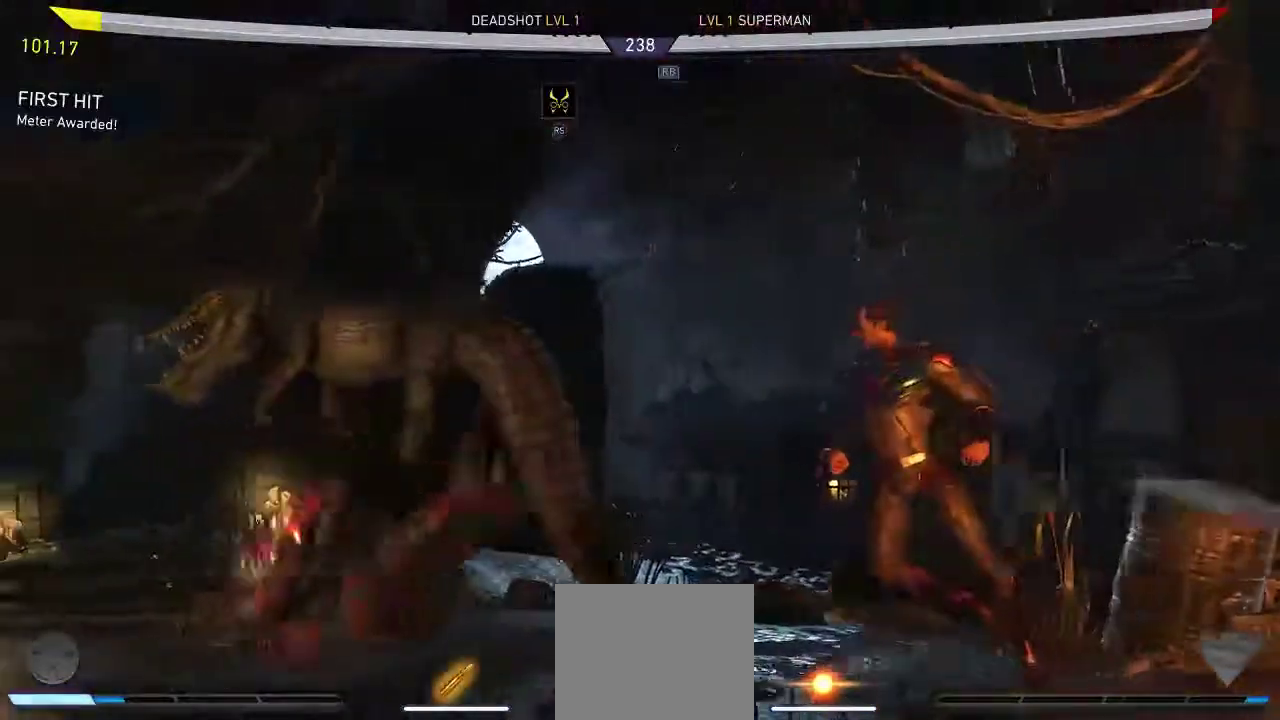
{"buttons": [], "left_stick": "center", "right_stick": "center", "events": []}
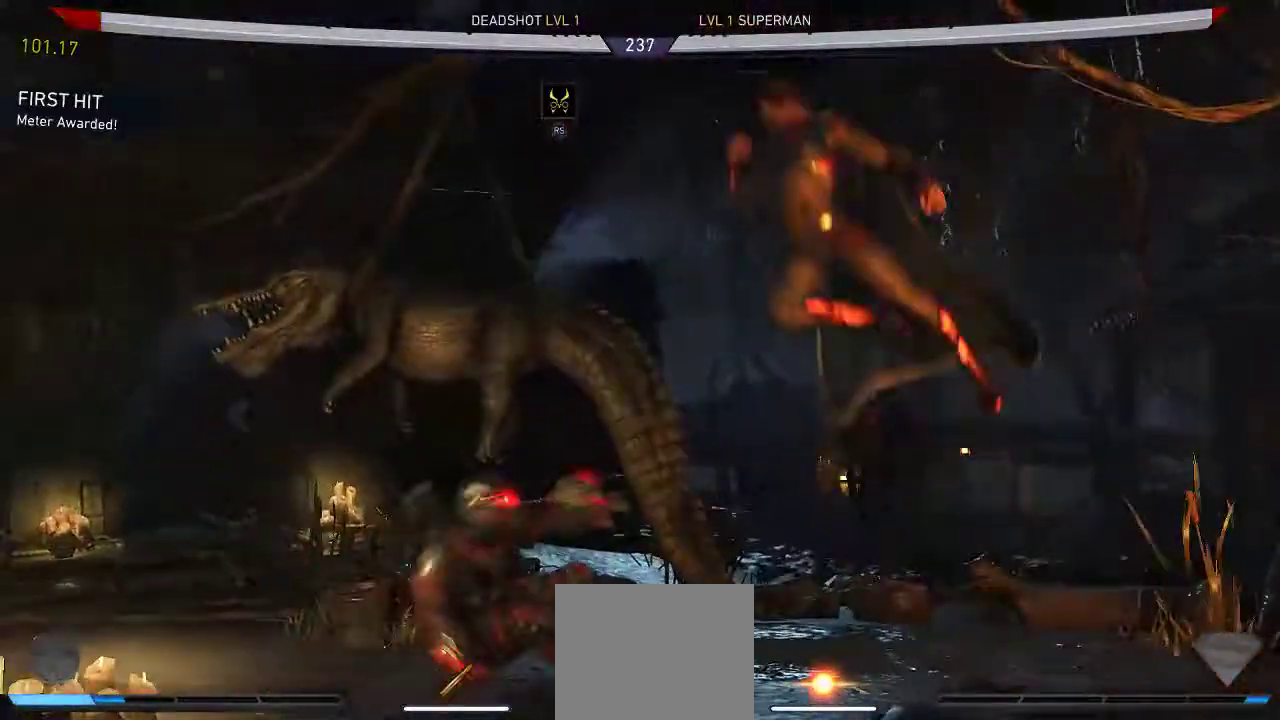
{"buttons": ["X"], "left_stick": "center", "right_stick": "center", "events": [[383, "X", "down"]]}